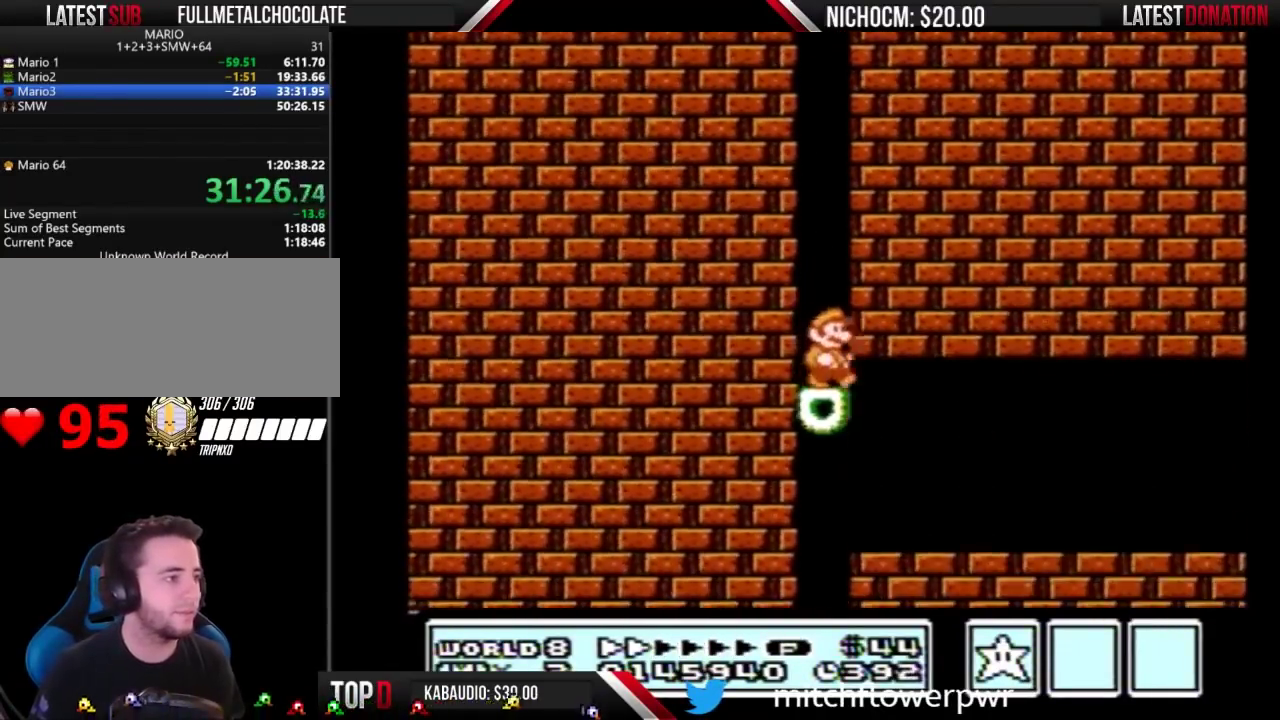
Gameplay with a controller (Nintendo layout); each line is a JSON object with the inputs held at the frame after it. "events" lists button and stick changes between this image and that frame as [ms after this image, input, new state], when the widget could be followed in between. Not read: L3 R3.
{"buttons": ["B", "DPAD_RIGHT"], "events": []}
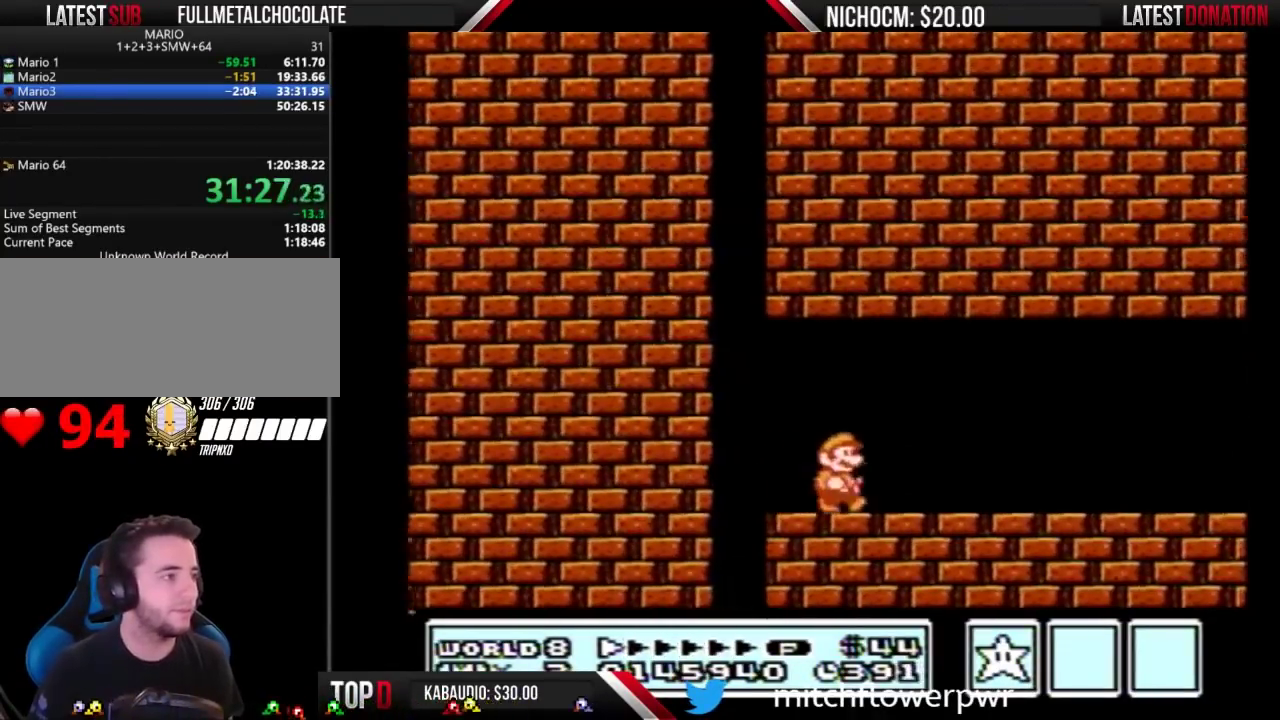
{"buttons": ["B", "DPAD_RIGHT"], "events": []}
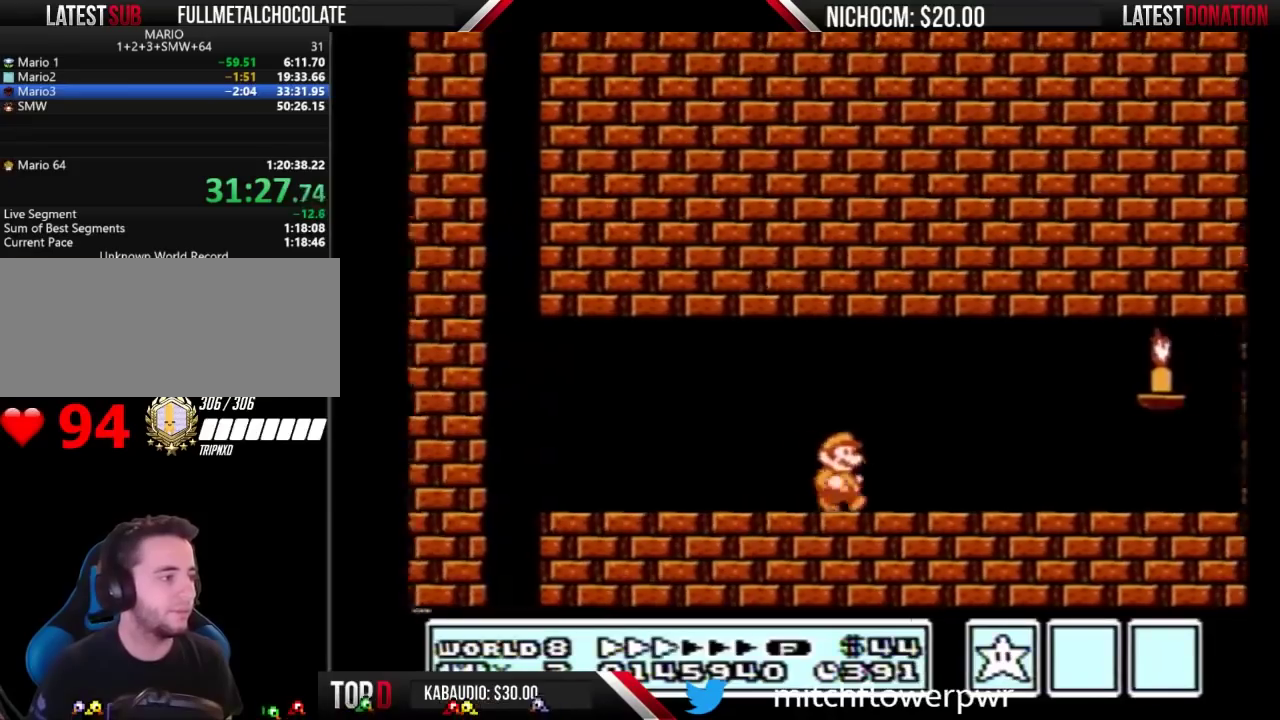
{"buttons": ["B", "DPAD_RIGHT"], "events": []}
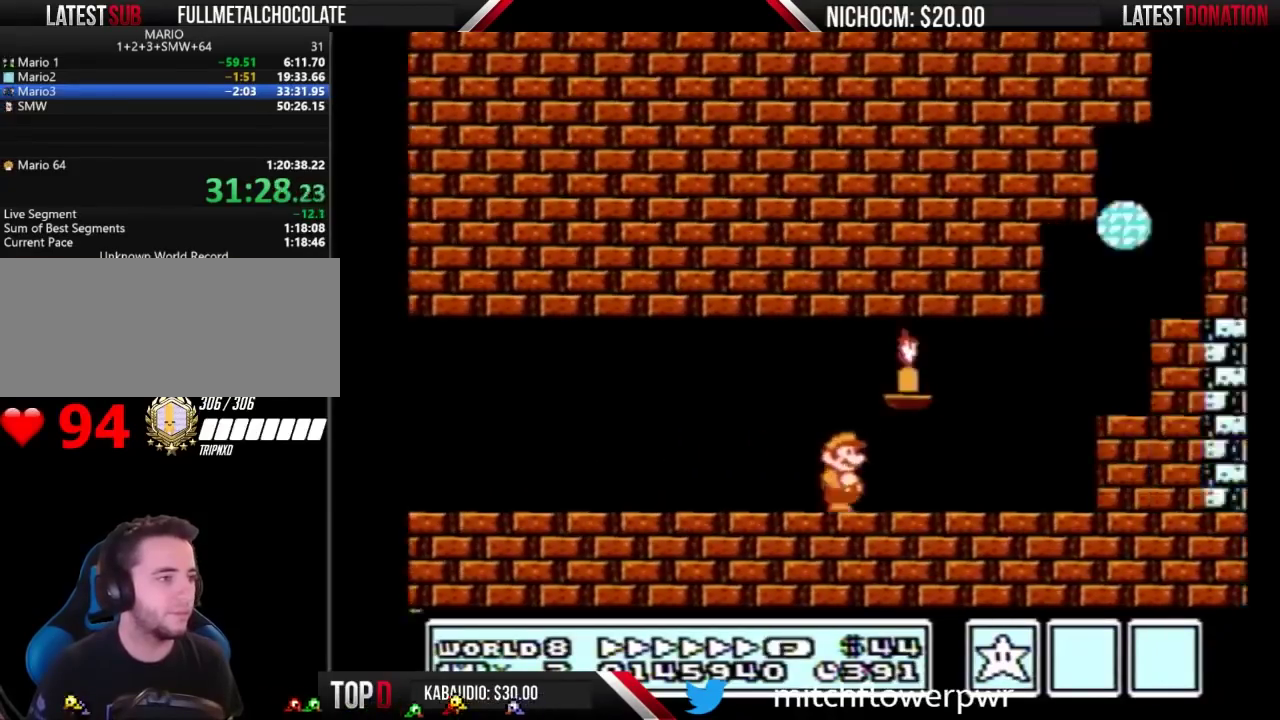
{"buttons": ["A", "B", "DPAD_RIGHT"], "events": [[233, "A", "down"]]}
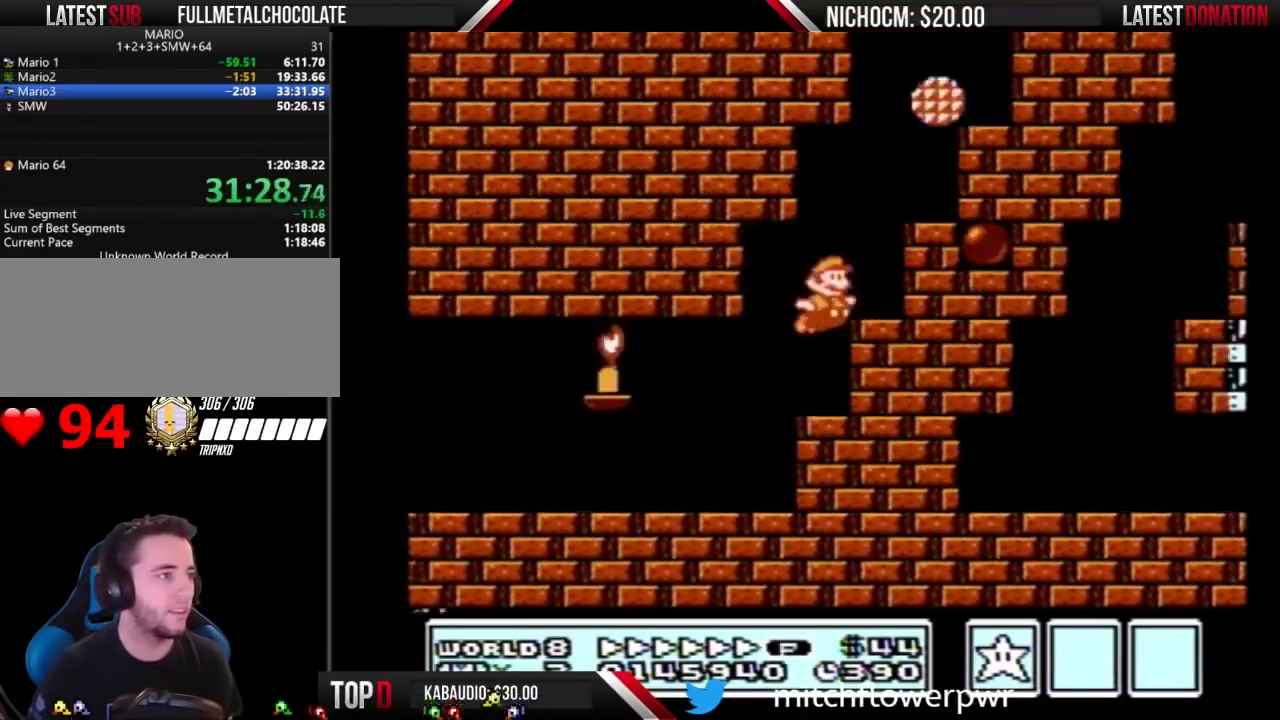
{"buttons": ["B", "DPAD_LEFT"], "events": [[333, "A", "up"], [433, "DPAD_RIGHT", "up"], [467, "DPAD_LEFT", "down"]]}
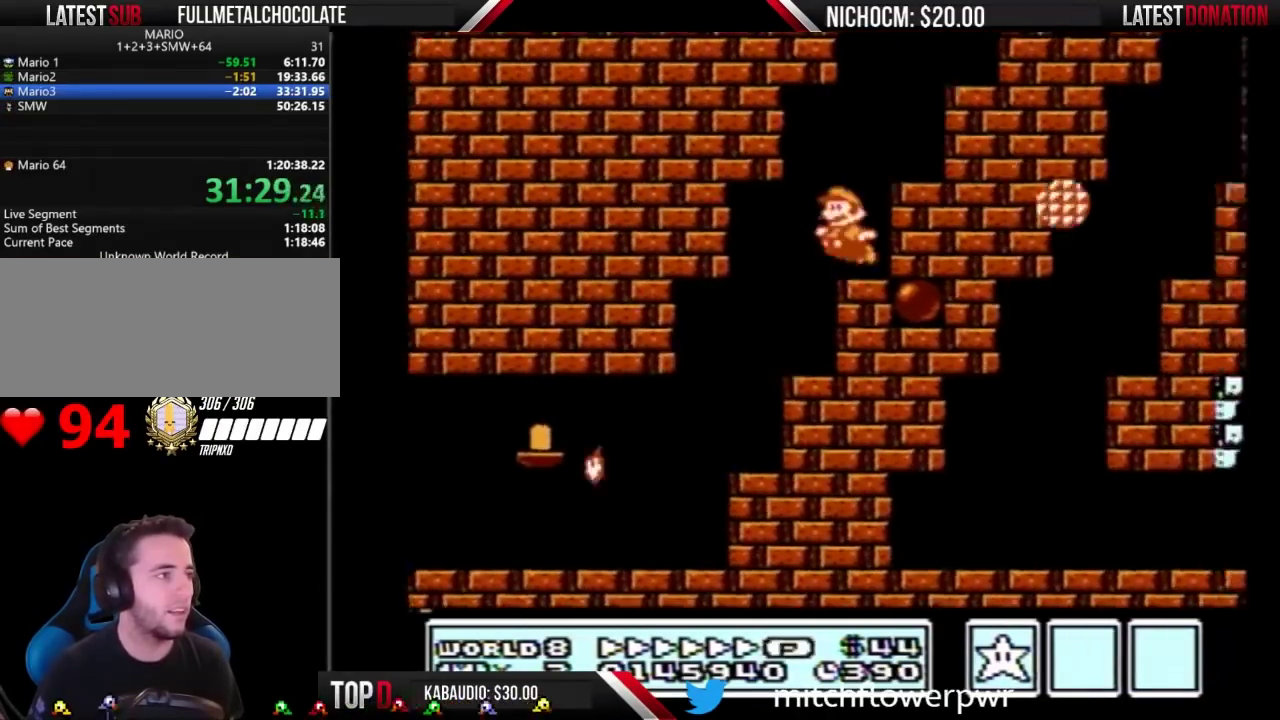
{"buttons": ["B", "DPAD_LEFT"], "events": [[33, "A", "down"], [100, "DPAD_LEFT", "up"], [100, "DPAD_RIGHT", "down"], [333, "A", "up"], [467, "DPAD_LEFT", "down"], [467, "DPAD_RIGHT", "up"]]}
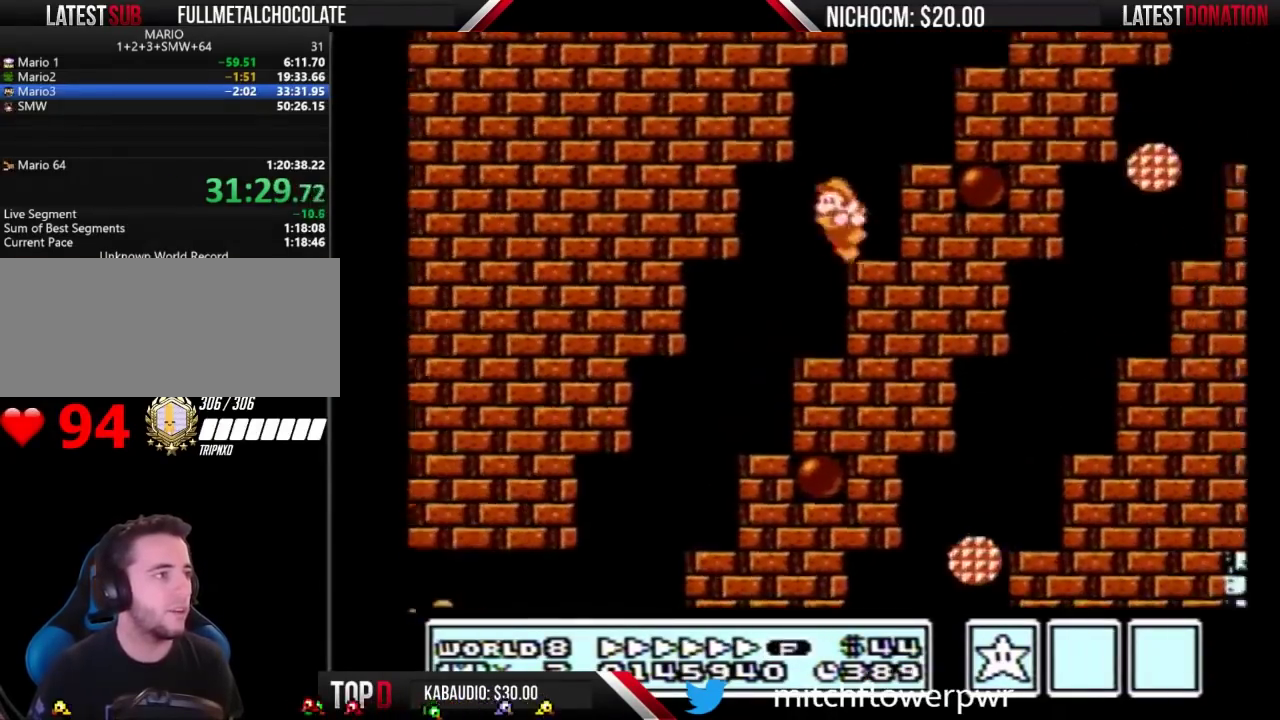
{"buttons": ["B"], "events": [[133, "A", "down"], [133, "DPAD_LEFT", "up"], [167, "DPAD_RIGHT", "down"], [467, "A", "up"], [500, "DPAD_RIGHT", "up"]]}
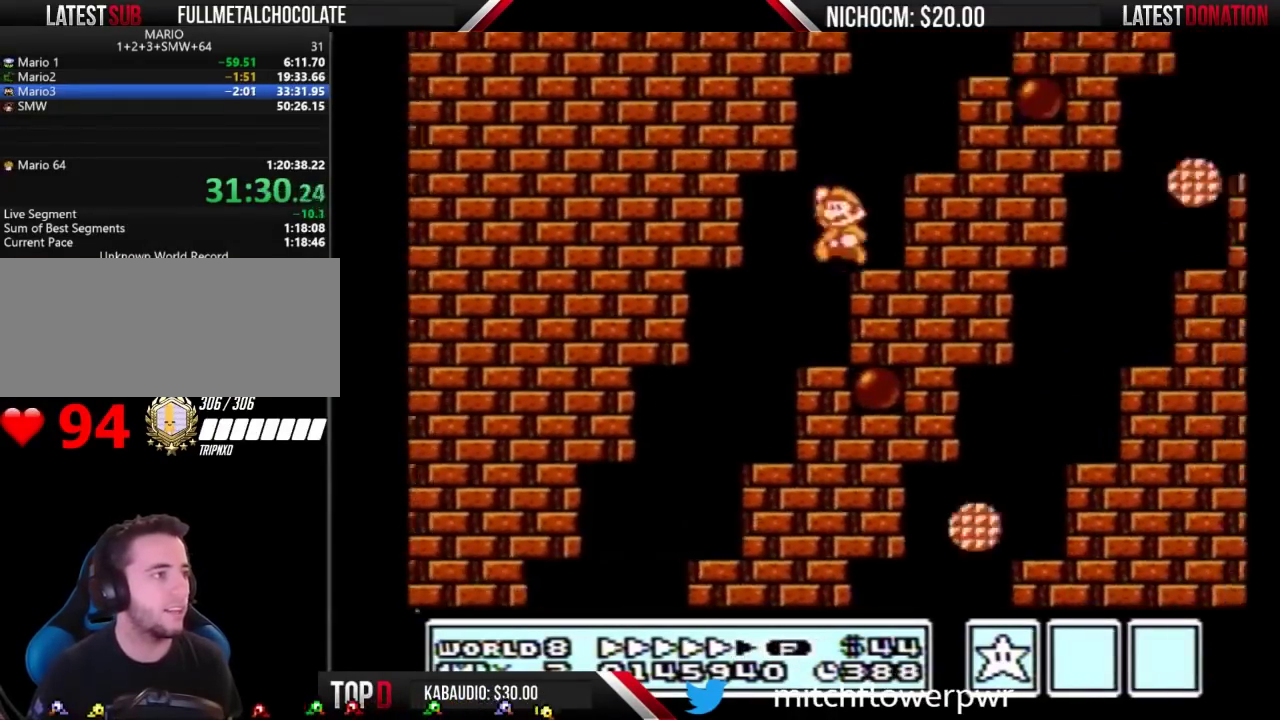
{"buttons": ["A", "B", "DPAD_RIGHT"], "events": [[33, "DPAD_LEFT", "down"], [167, "A", "down"], [200, "DPAD_LEFT", "up"], [233, "DPAD_RIGHT", "down"]]}
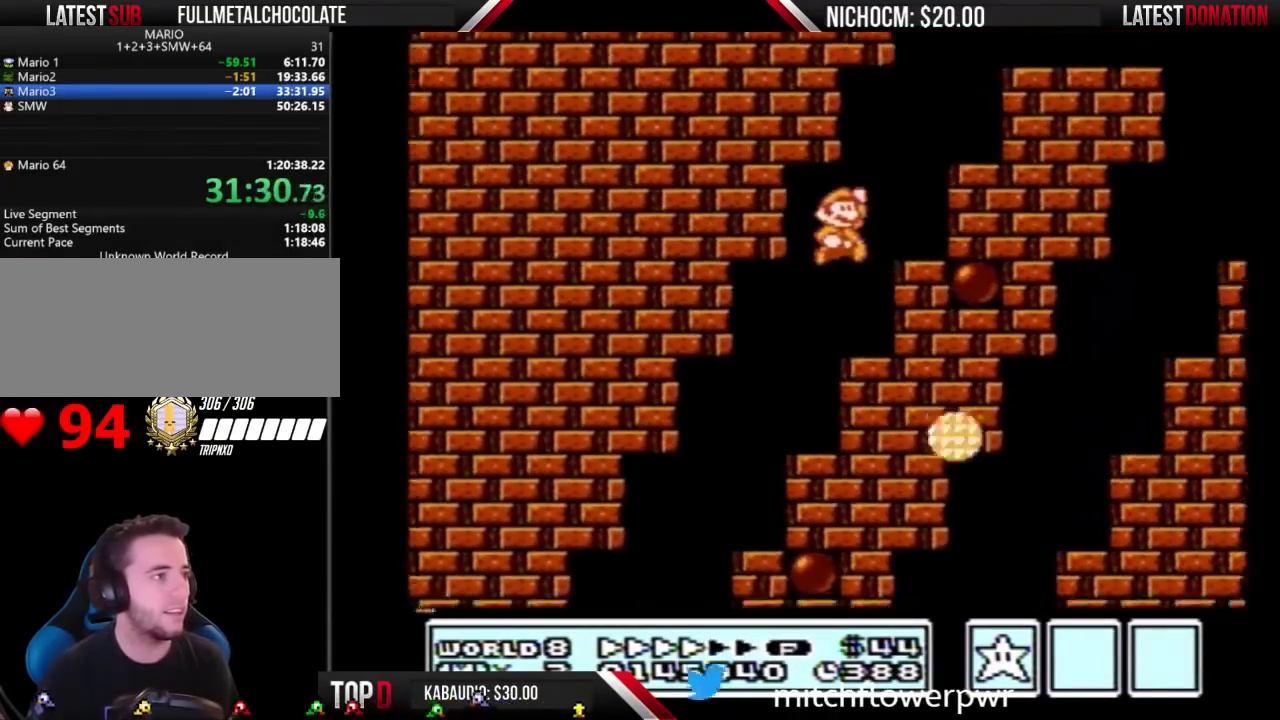
{"buttons": ["A", "B", "DPAD_RIGHT"], "events": [[33, "A", "up"], [133, "DPAD_RIGHT", "up"], [167, "DPAD_LEFT", "down"], [267, "DPAD_LEFT", "up"], [300, "A", "down"], [300, "DPAD_RIGHT", "down"]]}
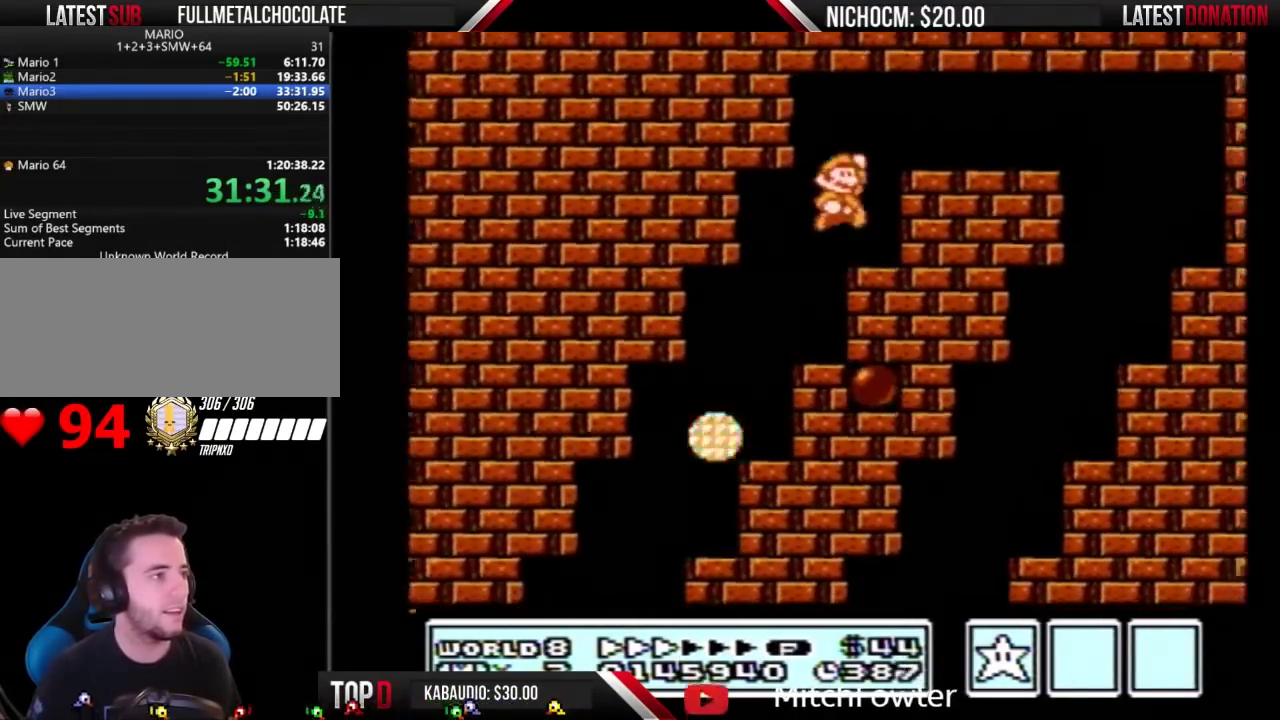
{"buttons": ["B", "DPAD_RIGHT"], "events": [[167, "A", "up"]]}
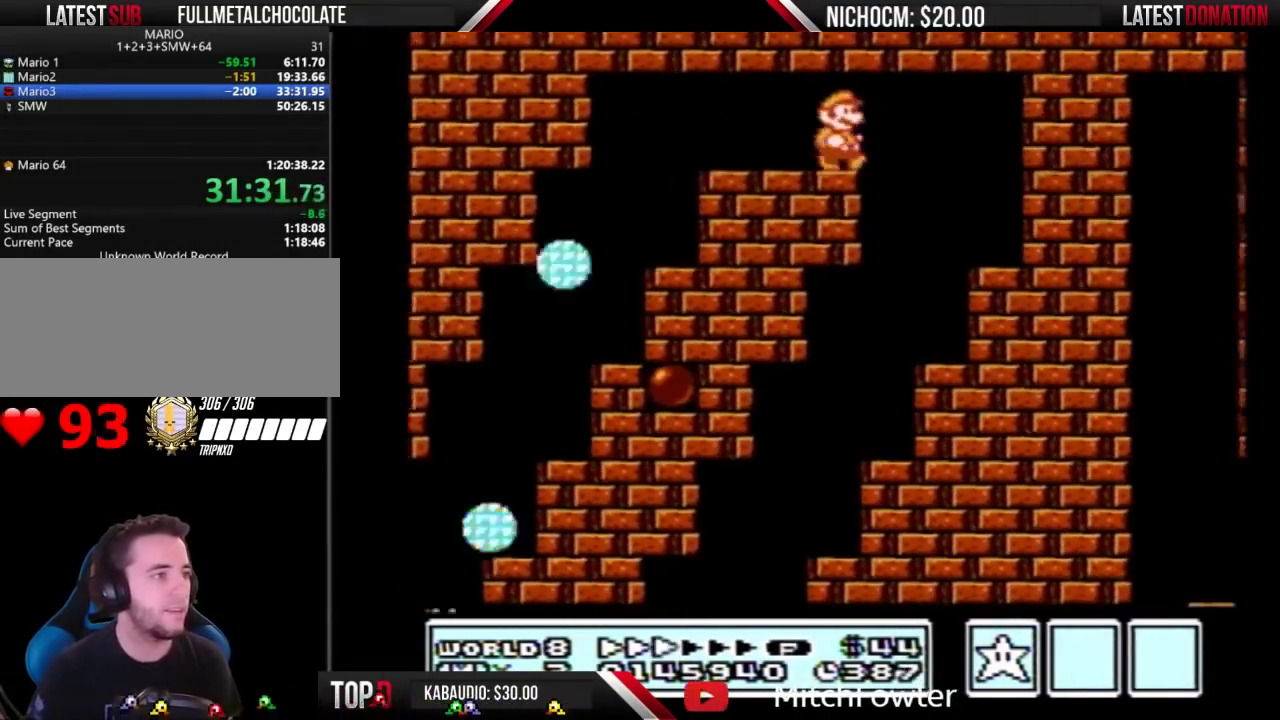
{"buttons": ["A", "B", "DPAD_LEFT"], "events": [[333, "DPAD_LEFT", "down"], [333, "DPAD_RIGHT", "up"], [467, "A", "down"]]}
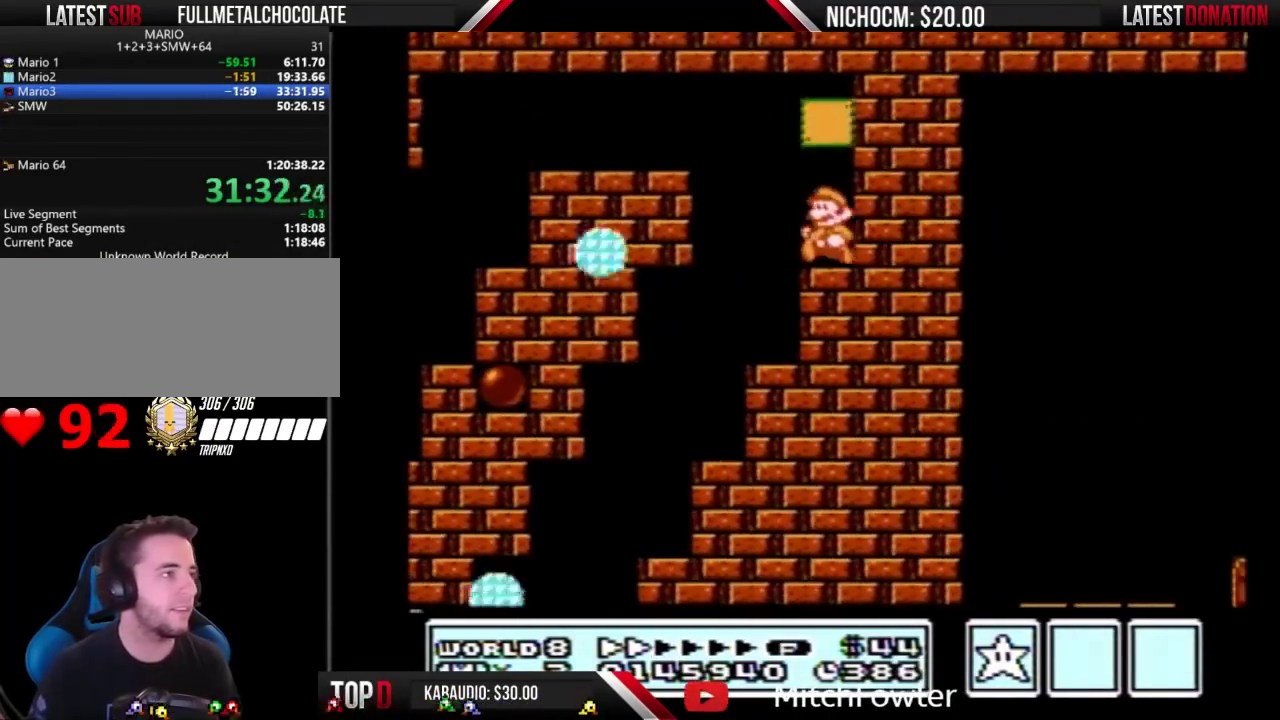
{"buttons": ["B", "DPAD_RIGHT"], "events": [[67, "A", "up"], [133, "DPAD_LEFT", "up"], [167, "DPAD_DOWN", "down"], [233, "A", "down"], [267, "DPAD_RIGHT", "down"], [300, "DPAD_DOWN", "up"], [467, "A", "up"]]}
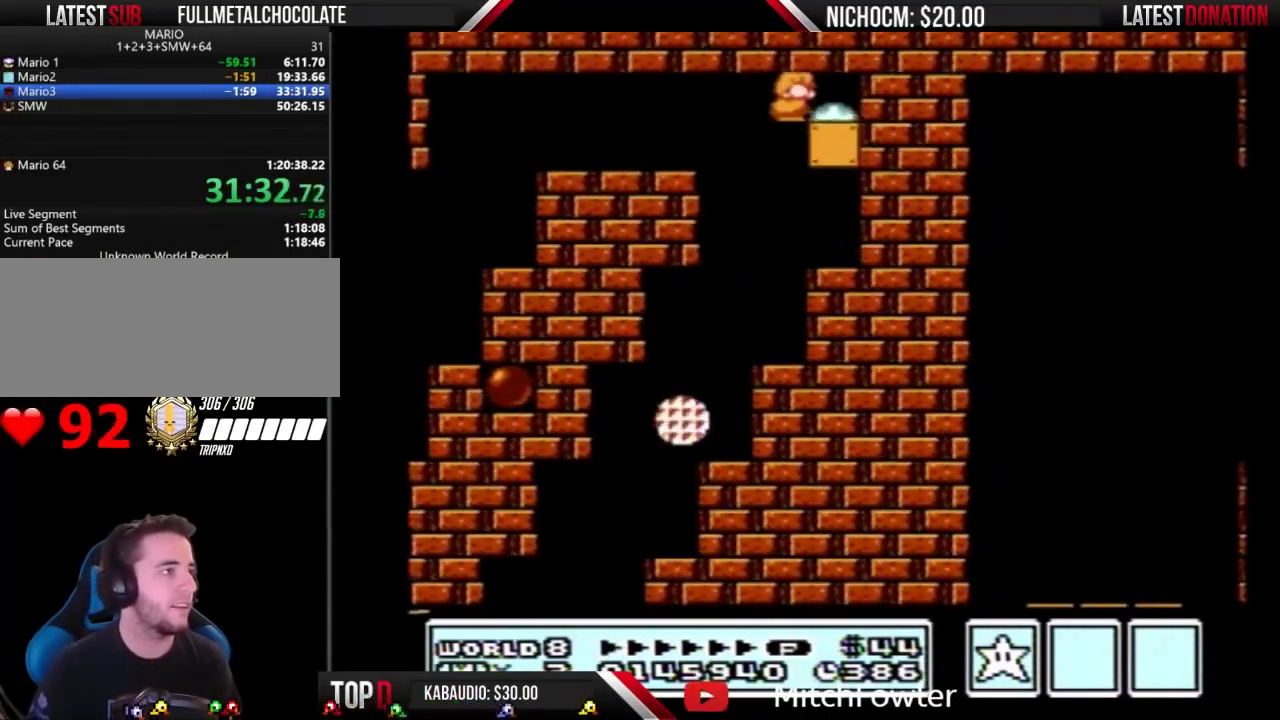
{"buttons": ["B"], "events": [[300, "DPAD_RIGHT", "up"]]}
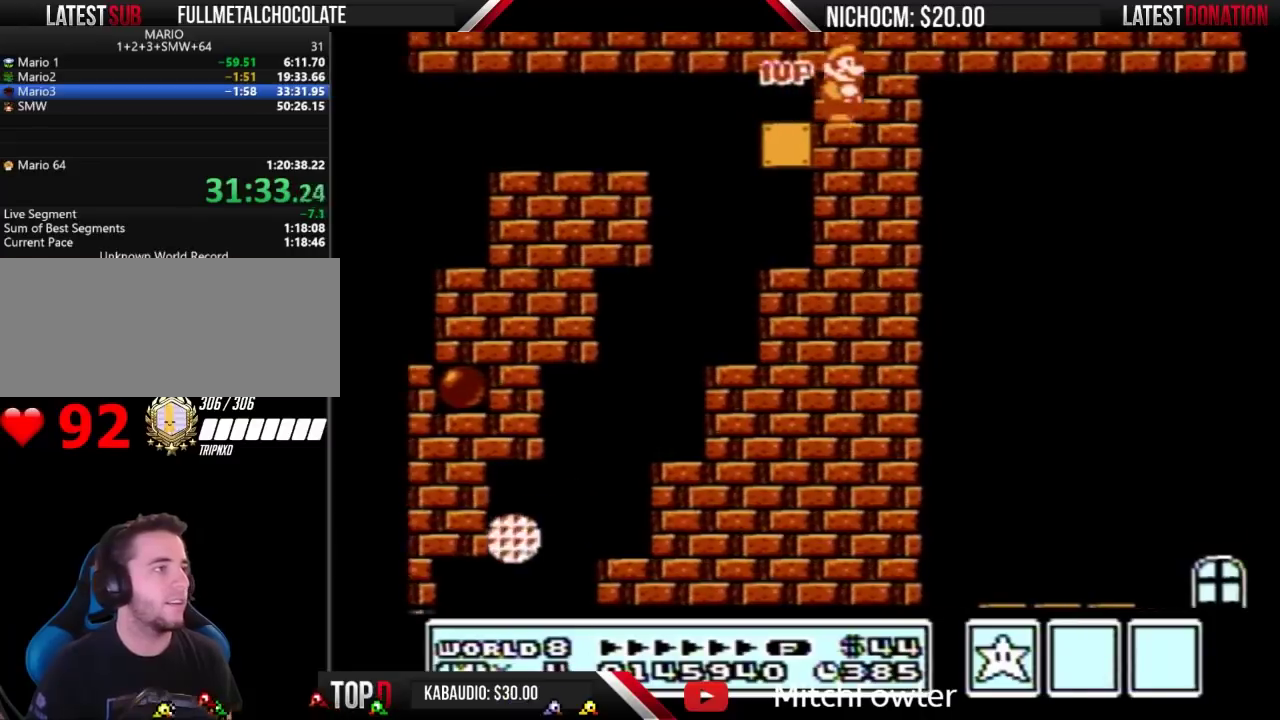
{"buttons": [], "events": [[433, "B", "up"]]}
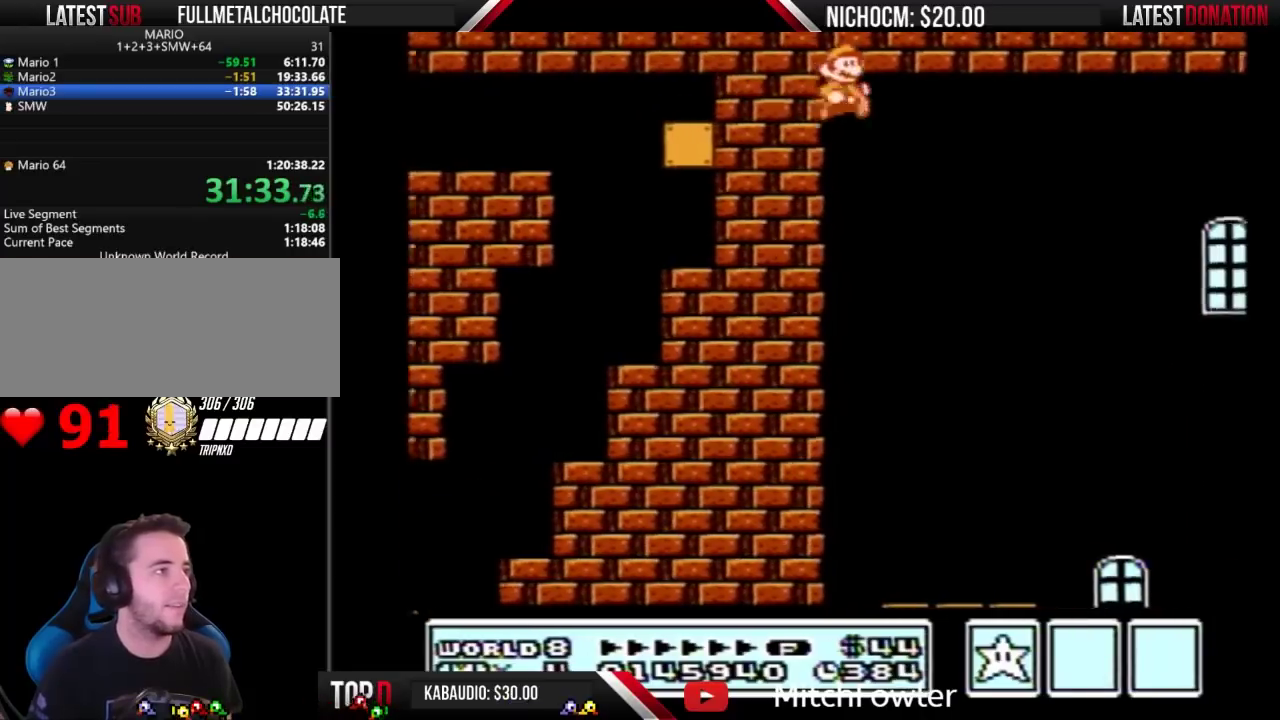
{"buttons": ["B", "DPAD_RIGHT"], "events": [[67, "B", "down"], [200, "DPAD_RIGHT", "down"]]}
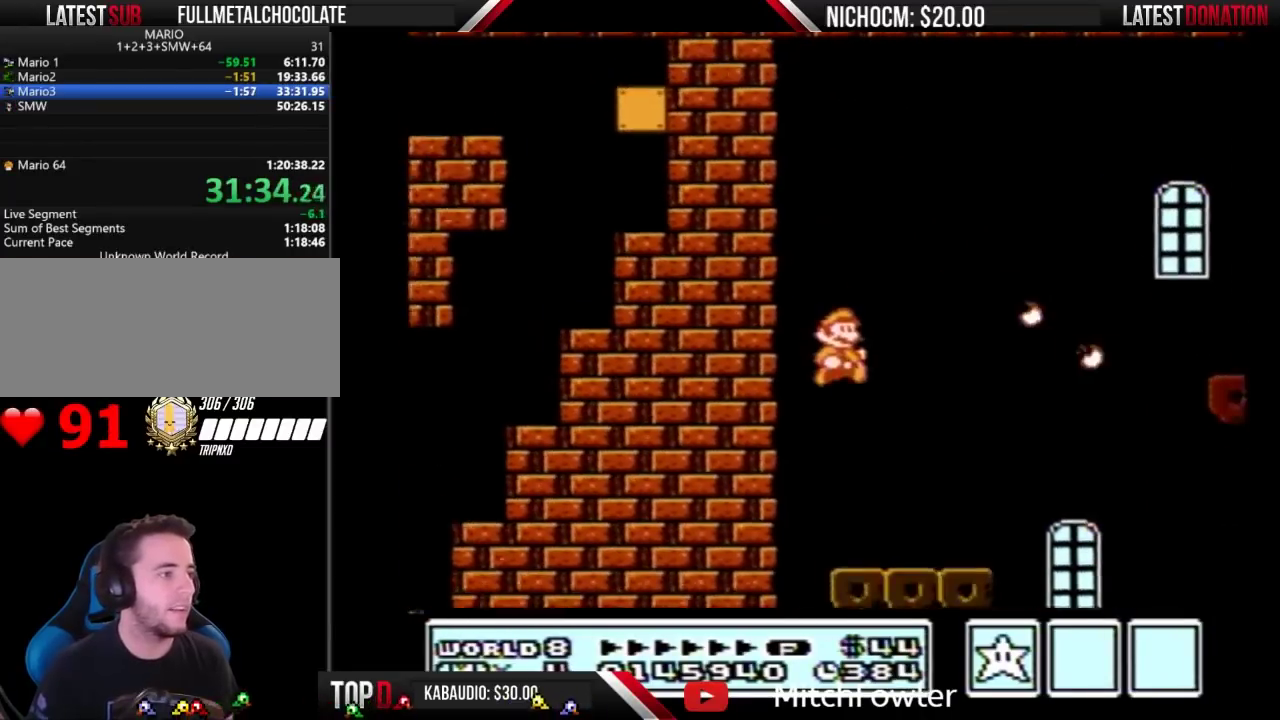
{"buttons": ["A", "B", "DPAD_RIGHT"], "events": [[367, "A", "down"]]}
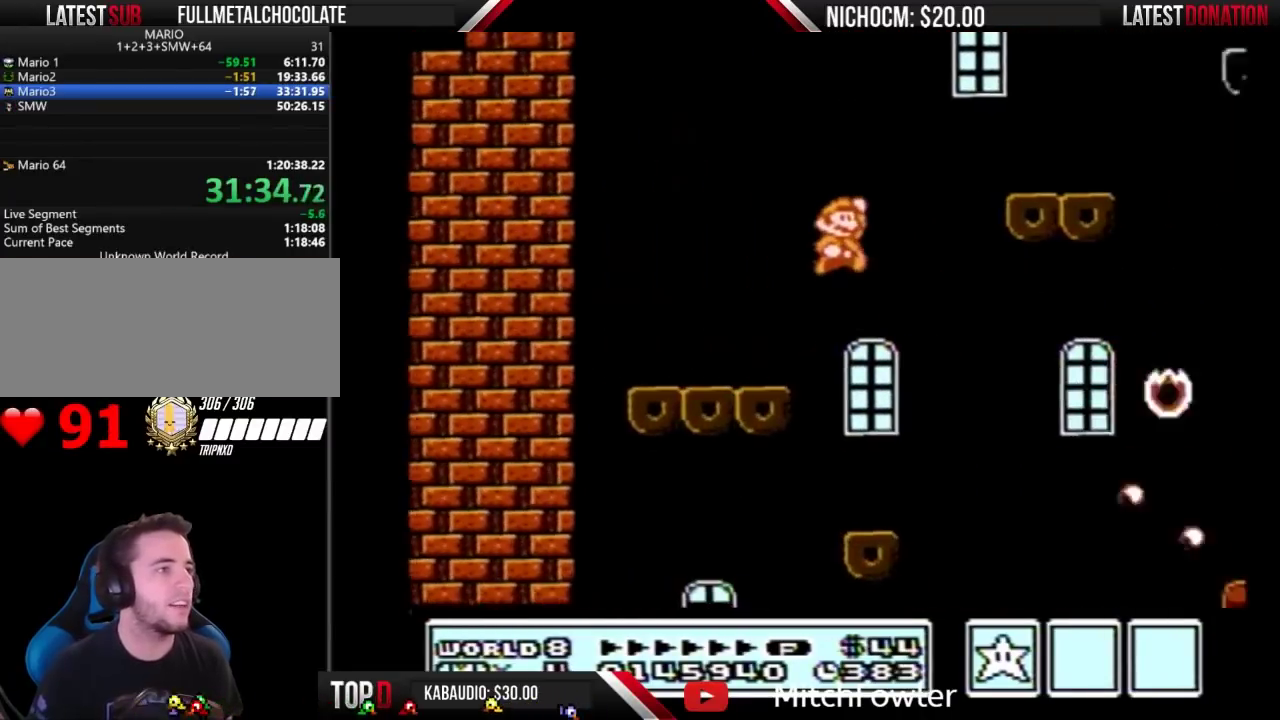
{"buttons": ["A", "B", "DPAD_RIGHT"], "events": [[167, "A", "up"], [467, "A", "down"]]}
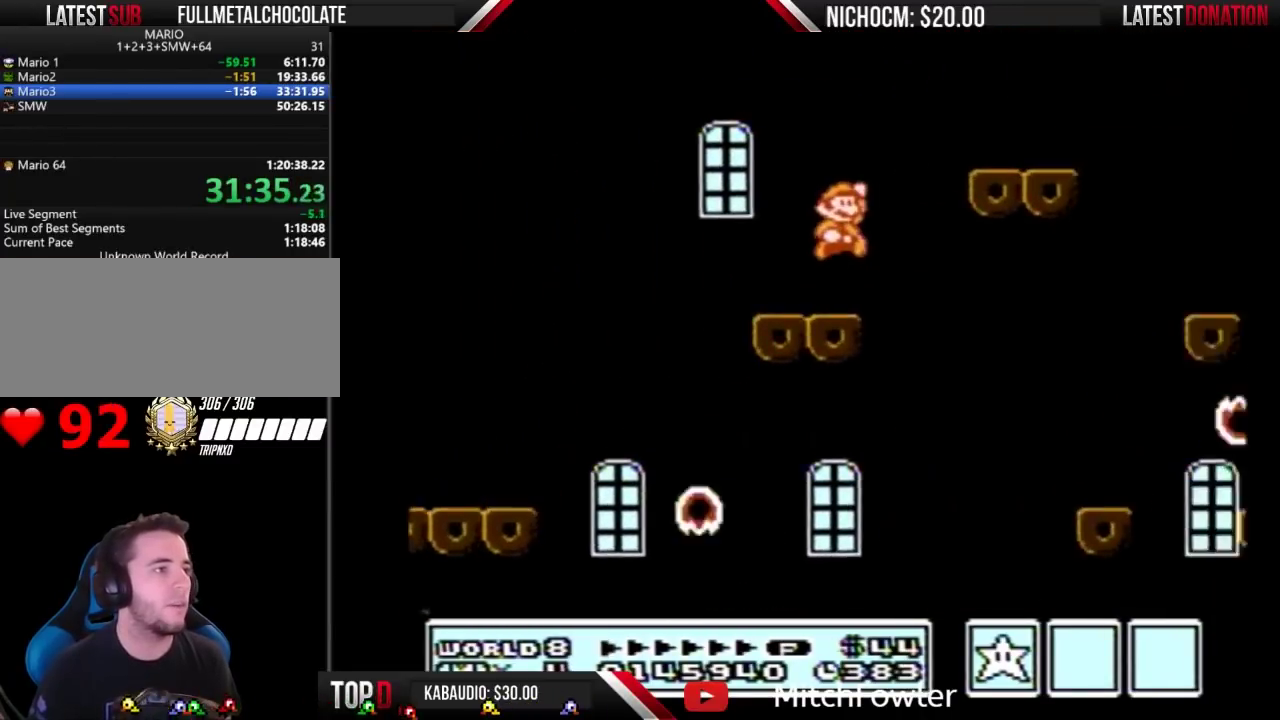
{"buttons": ["B", "DPAD_RIGHT"], "events": [[267, "A", "up"]]}
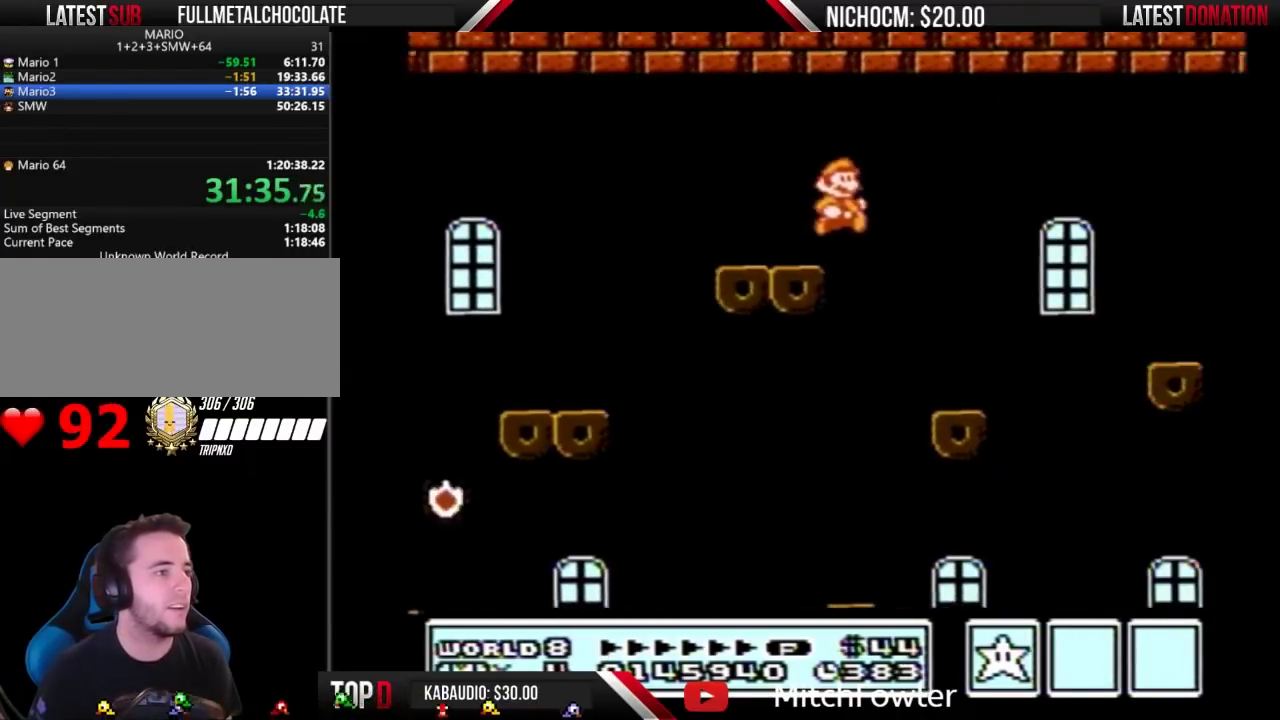
{"buttons": ["A", "B", "DPAD_RIGHT"], "events": [[333, "A", "down"]]}
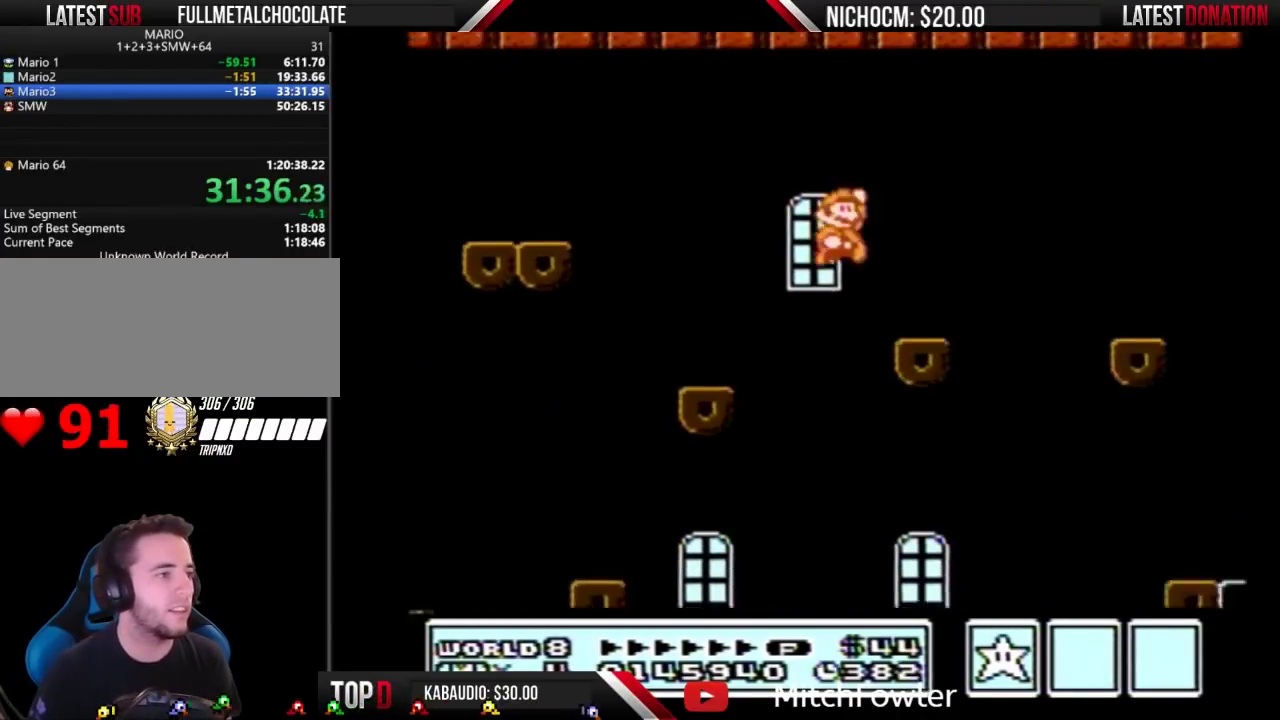
{"buttons": ["B", "DPAD_RIGHT"], "events": [[167, "A", "up"]]}
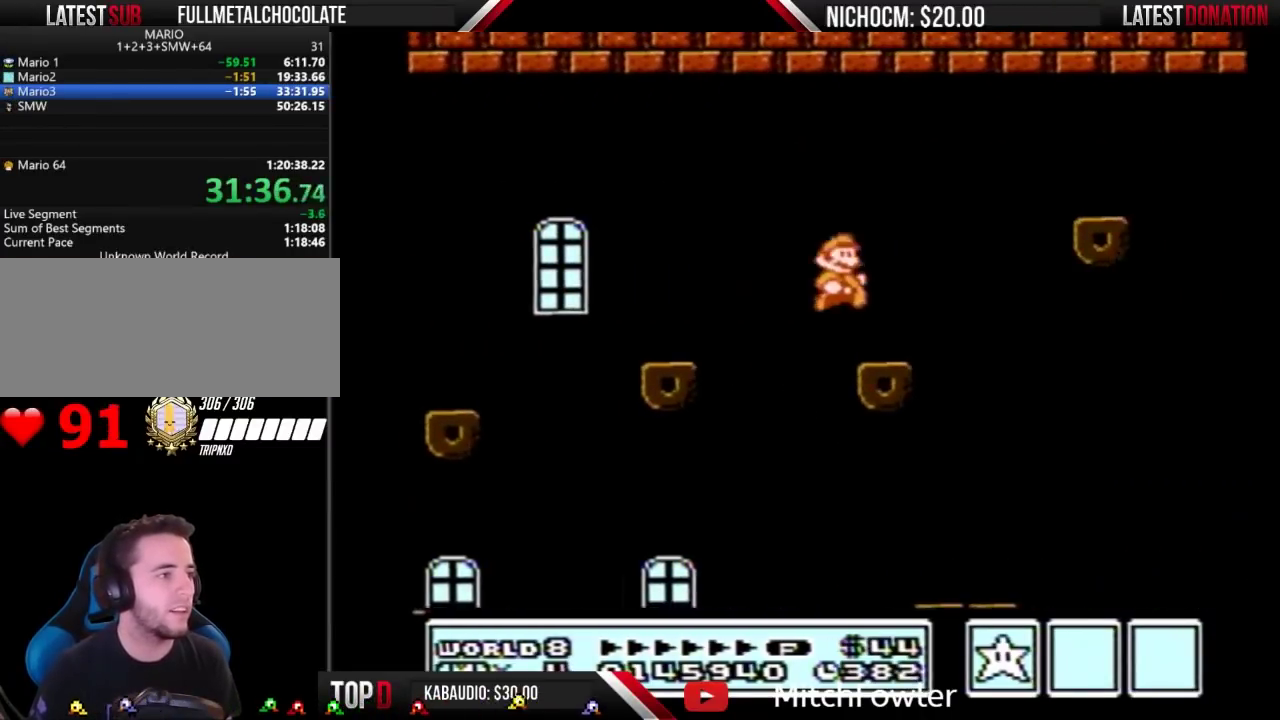
{"buttons": ["B", "DPAD_RIGHT"], "events": [[167, "A", "down"], [300, "A", "up"]]}
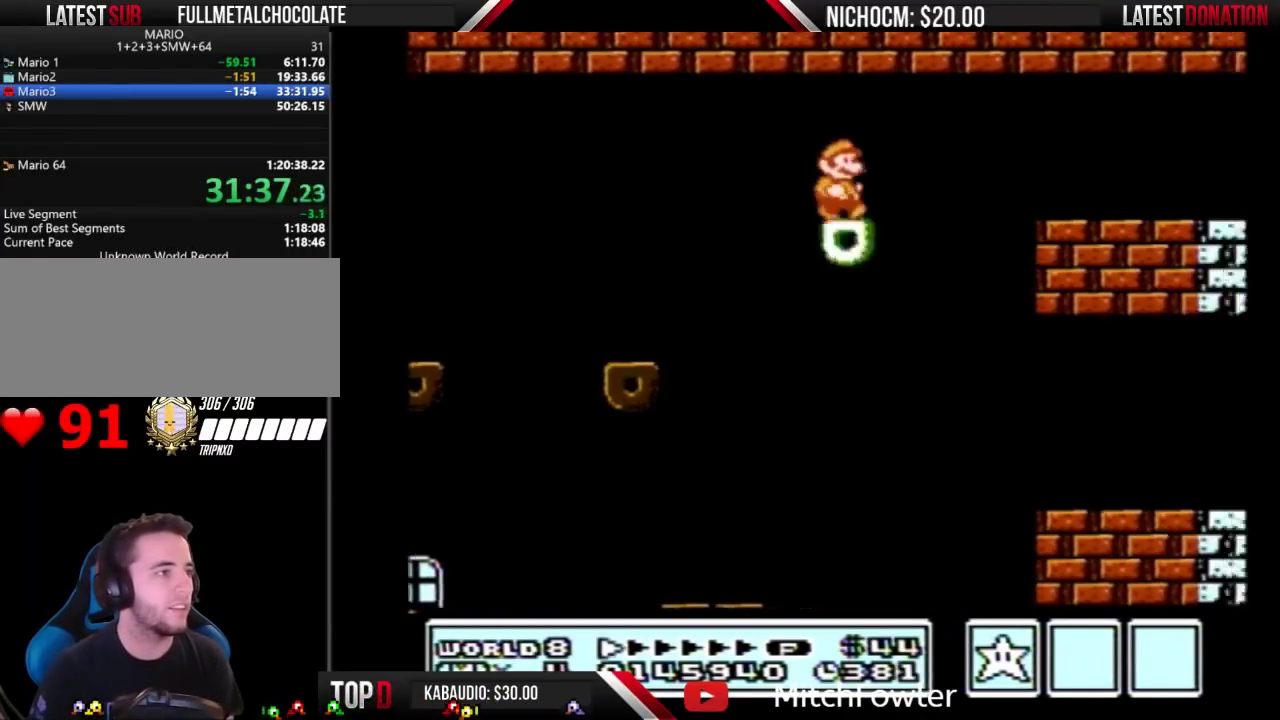
{"buttons": ["B", "DPAD_RIGHT"], "events": [[133, "A", "down"], [233, "A", "up"]]}
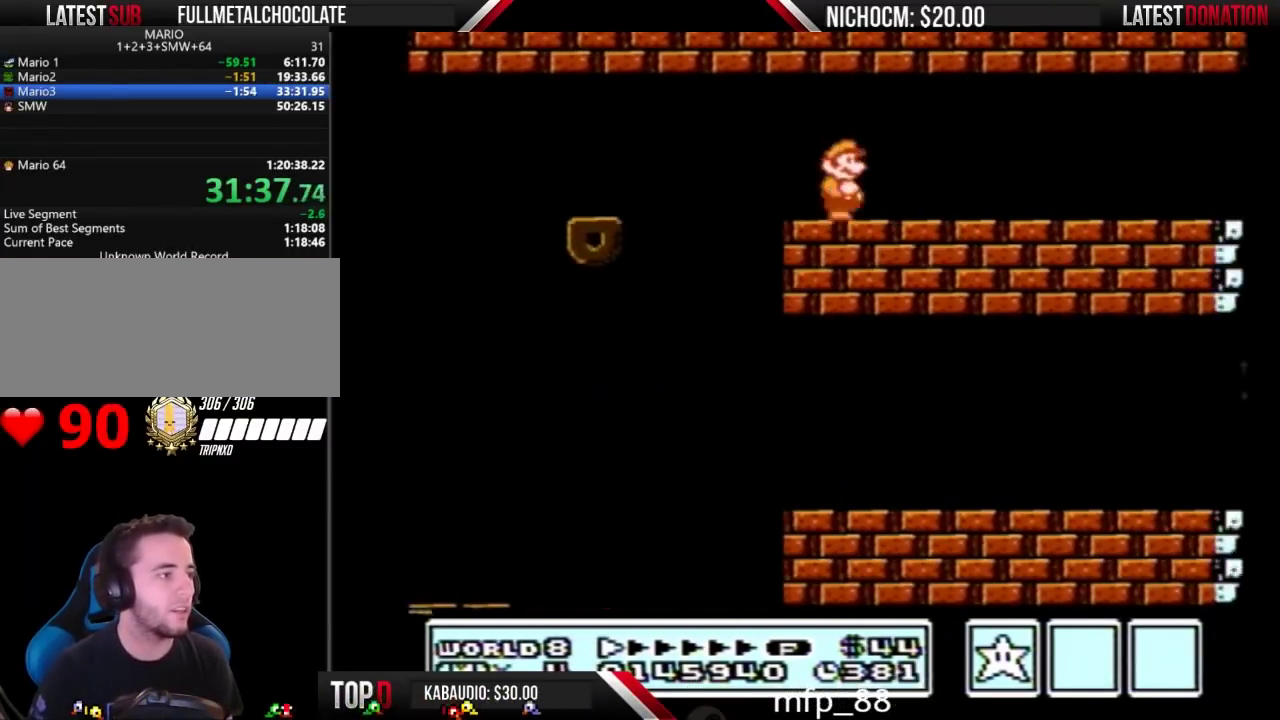
{"buttons": ["B", "DPAD_RIGHT"], "events": []}
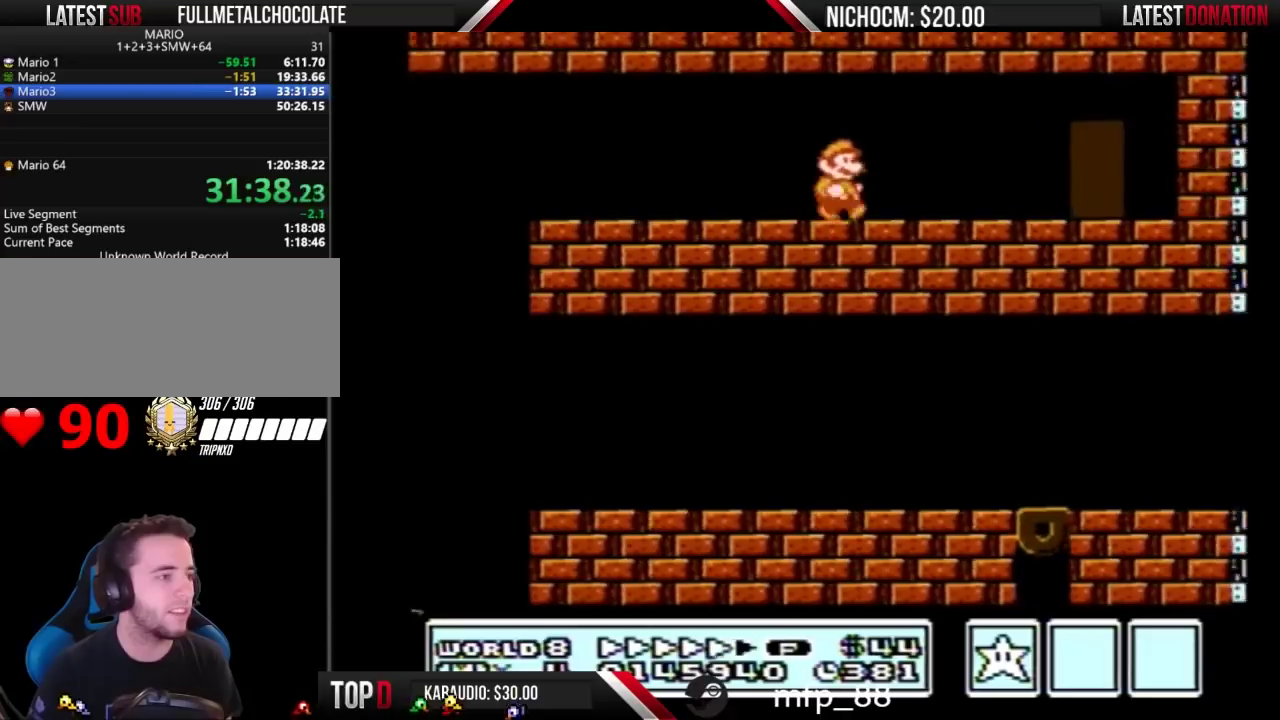
{"buttons": ["B"], "events": [[500, "DPAD_RIGHT", "up"]]}